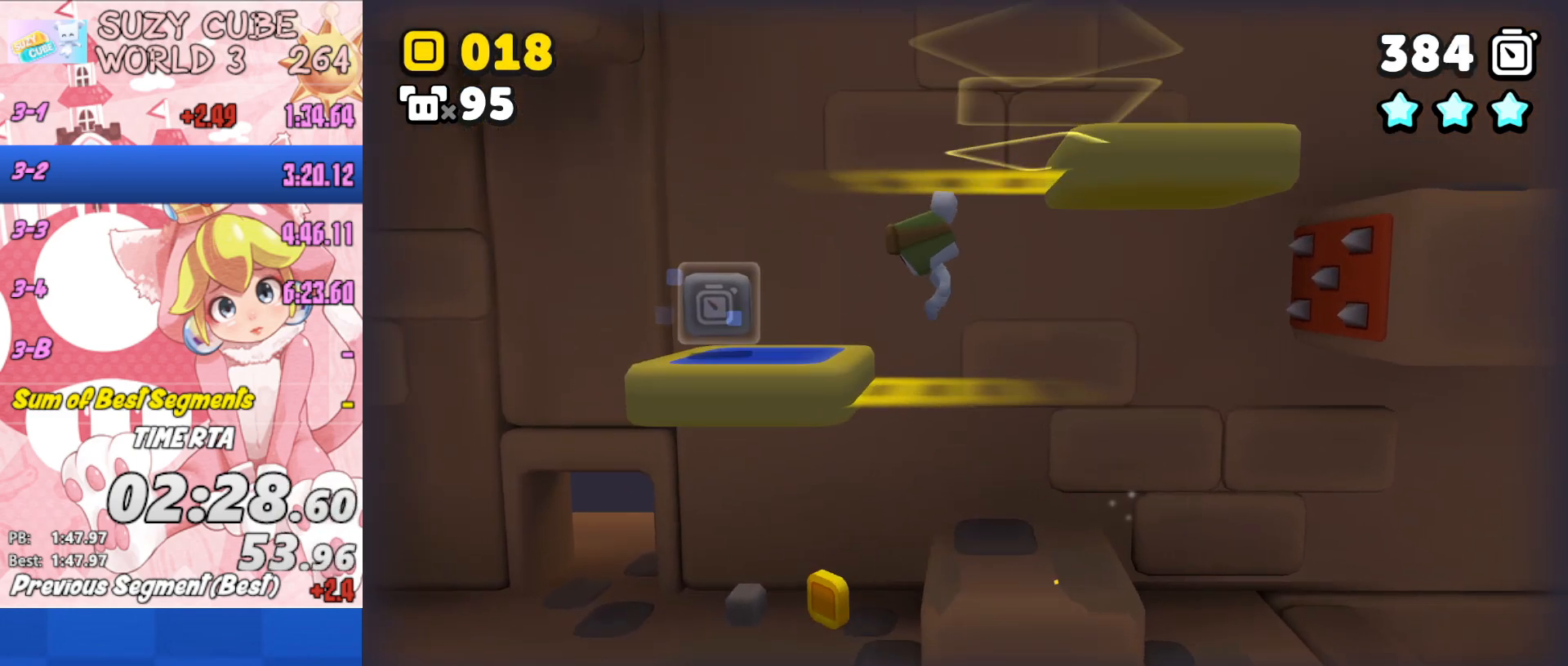
Gameplay with a controller (Xbox layout); each line is a JSON object with the inputs held at the frame after it. "events" lists button and stick changes between this image and that frame as [ms after this image, input, new state], when the widget could be followed in between.
{"buttons": ["A"], "left_stick": "center", "right_stick": "center", "events": [[166, "A", "up"], [266, "left_stick", "center"], [367, "A", "down"]]}
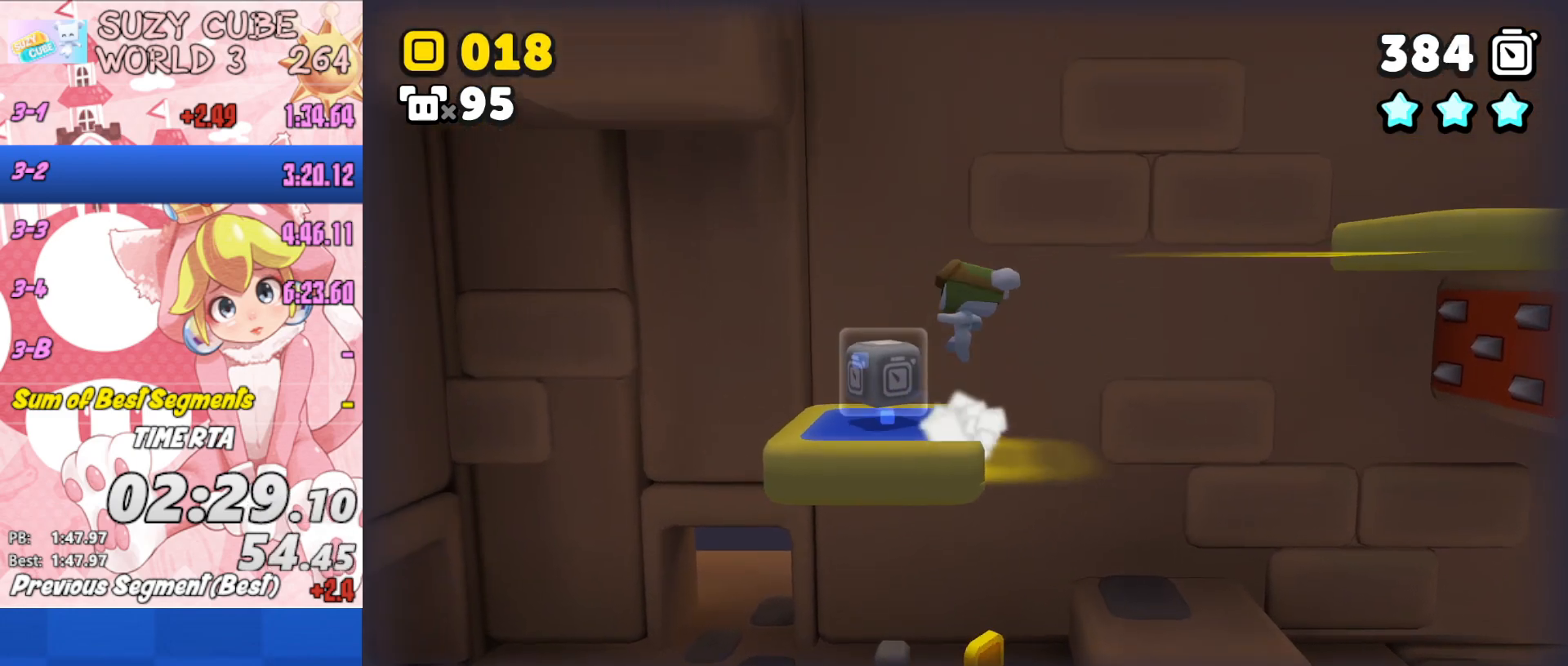
{"buttons": ["A"], "left_stick": "left", "right_stick": "center", "events": [[34, "left_stick", "left"], [84, "A", "up"], [184, "A", "down"]]}
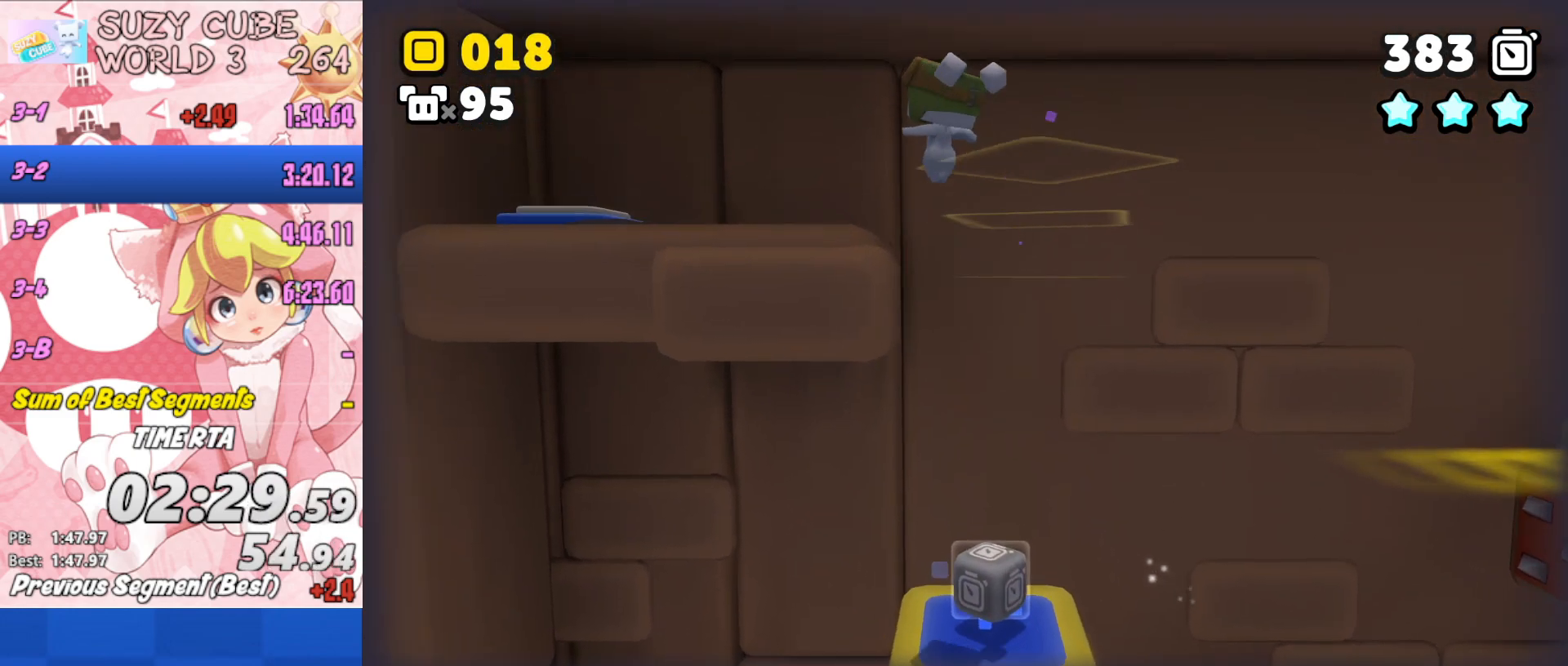
{"buttons": [], "left_stick": "left", "right_stick": "center", "events": [[83, "A", "up"]]}
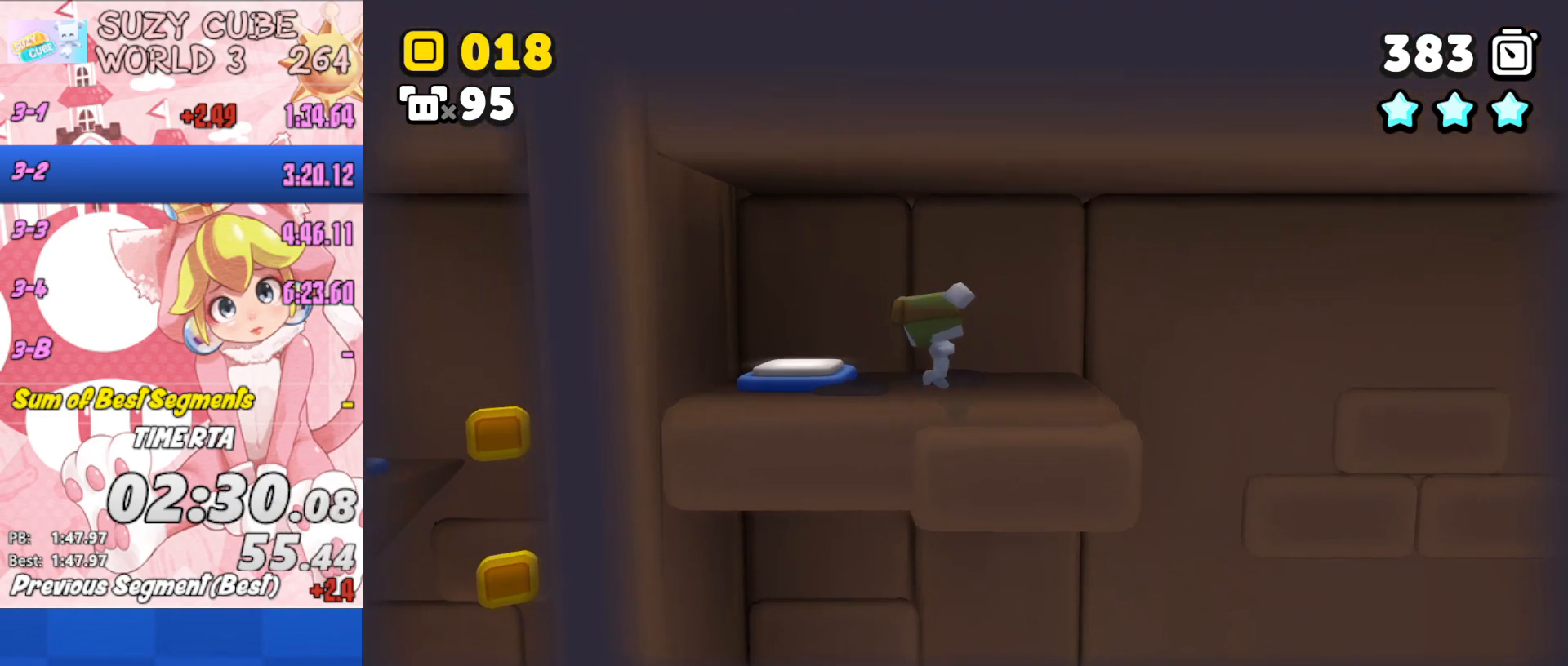
{"buttons": ["A"], "left_stick": "up-right", "right_stick": "center", "events": [[301, "left_stick", "up-right"], [467, "A", "down"]]}
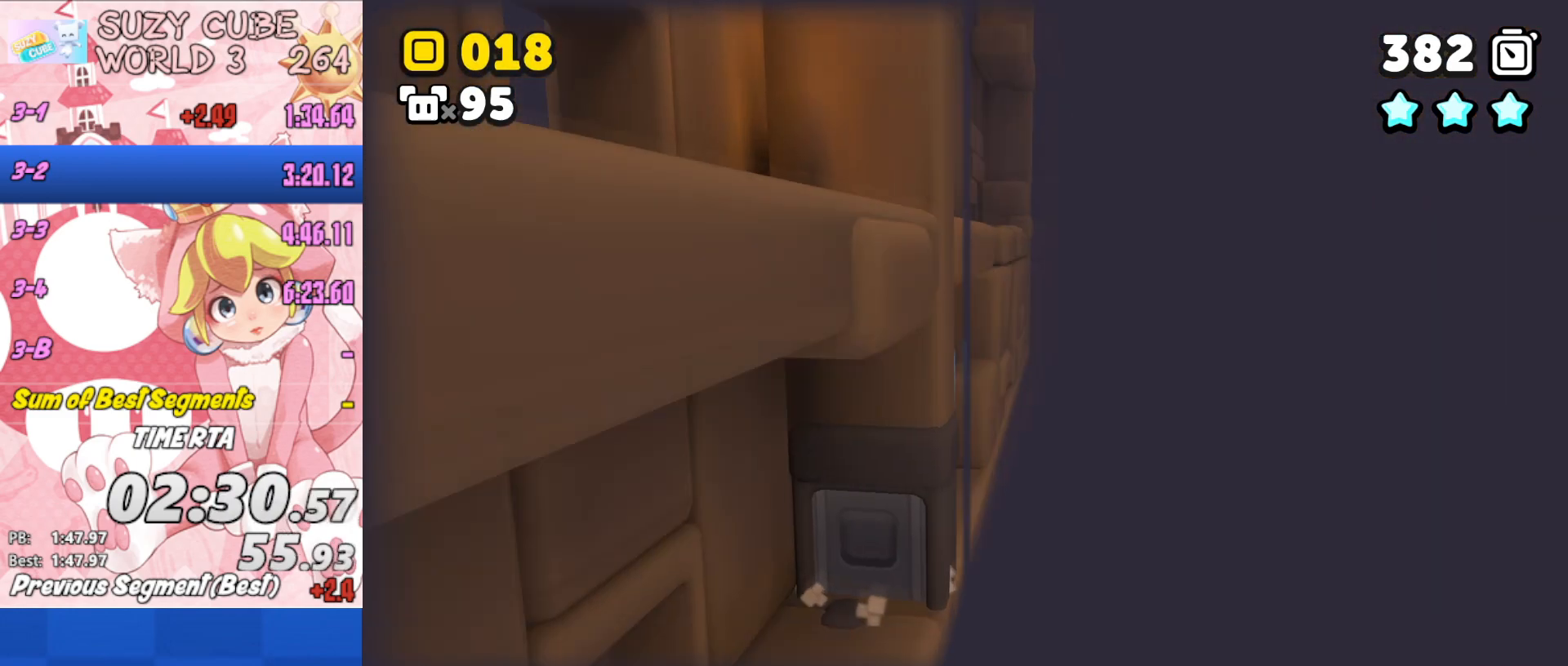
{"buttons": [], "left_stick": "center", "right_stick": "center", "events": [[17, "left_stick", "right"], [67, "A", "up"], [417, "left_stick", "center"]]}
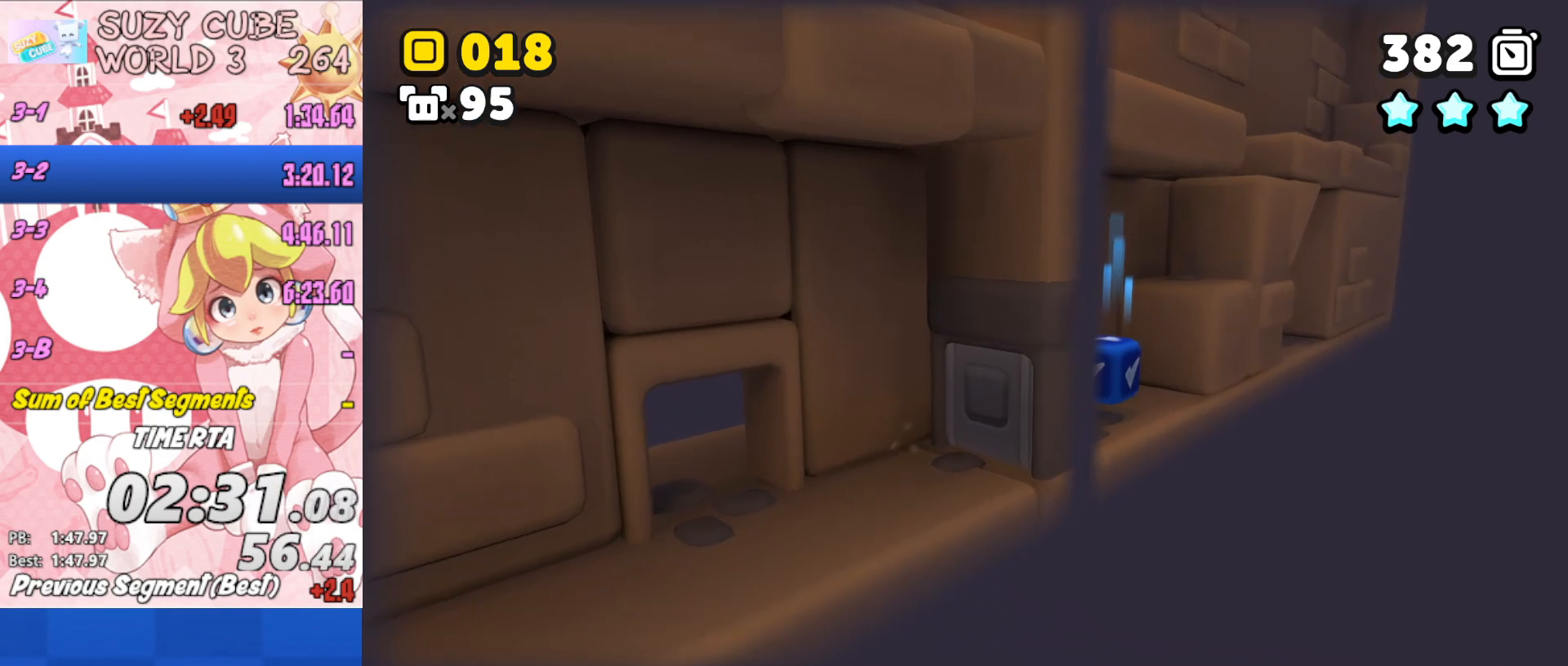
{"buttons": [], "left_stick": "right", "right_stick": "center", "events": [[17, "left_stick", "right"], [217, "A", "down"], [301, "A", "up"], [417, "A", "down"], [501, "A", "up"]]}
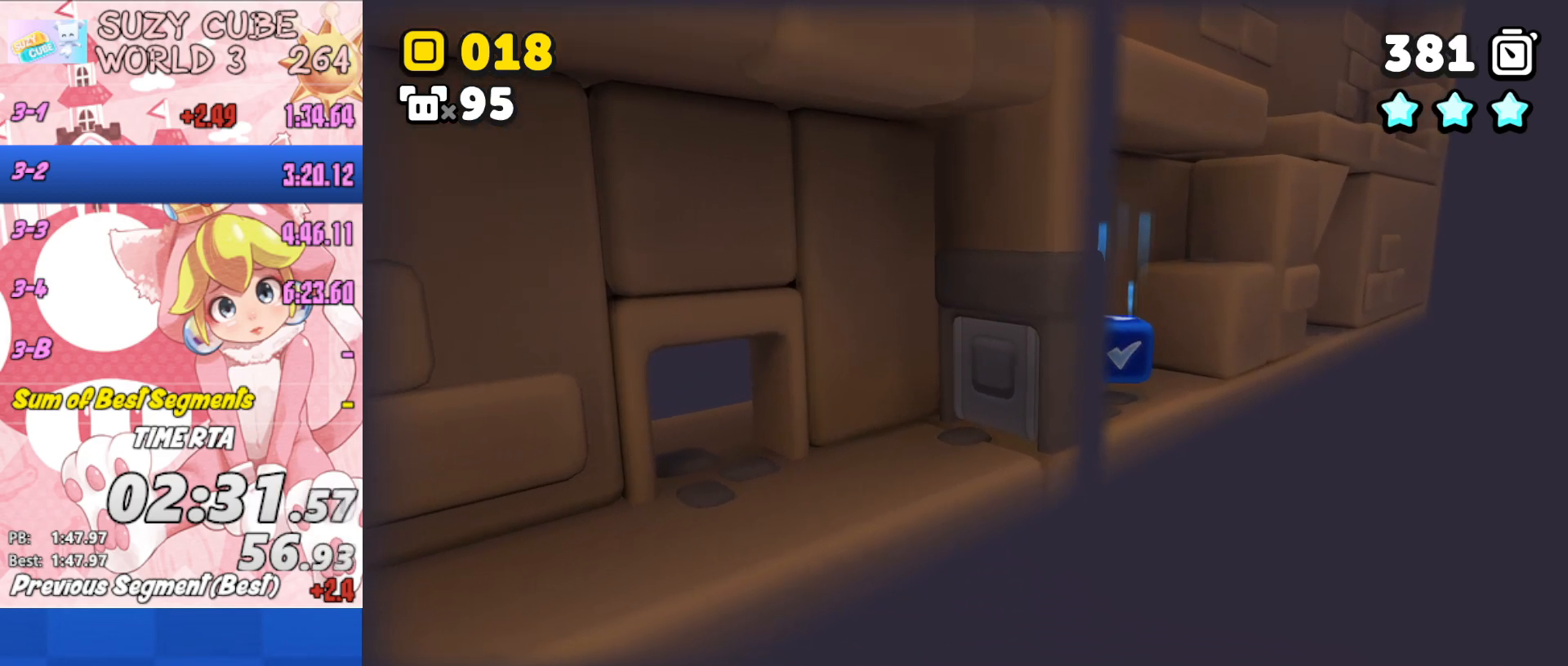
{"buttons": ["A"], "left_stick": "right", "right_stick": "center", "events": [[133, "A", "down"], [200, "A", "up"], [317, "A", "down"], [367, "A", "up"], [484, "A", "down"]]}
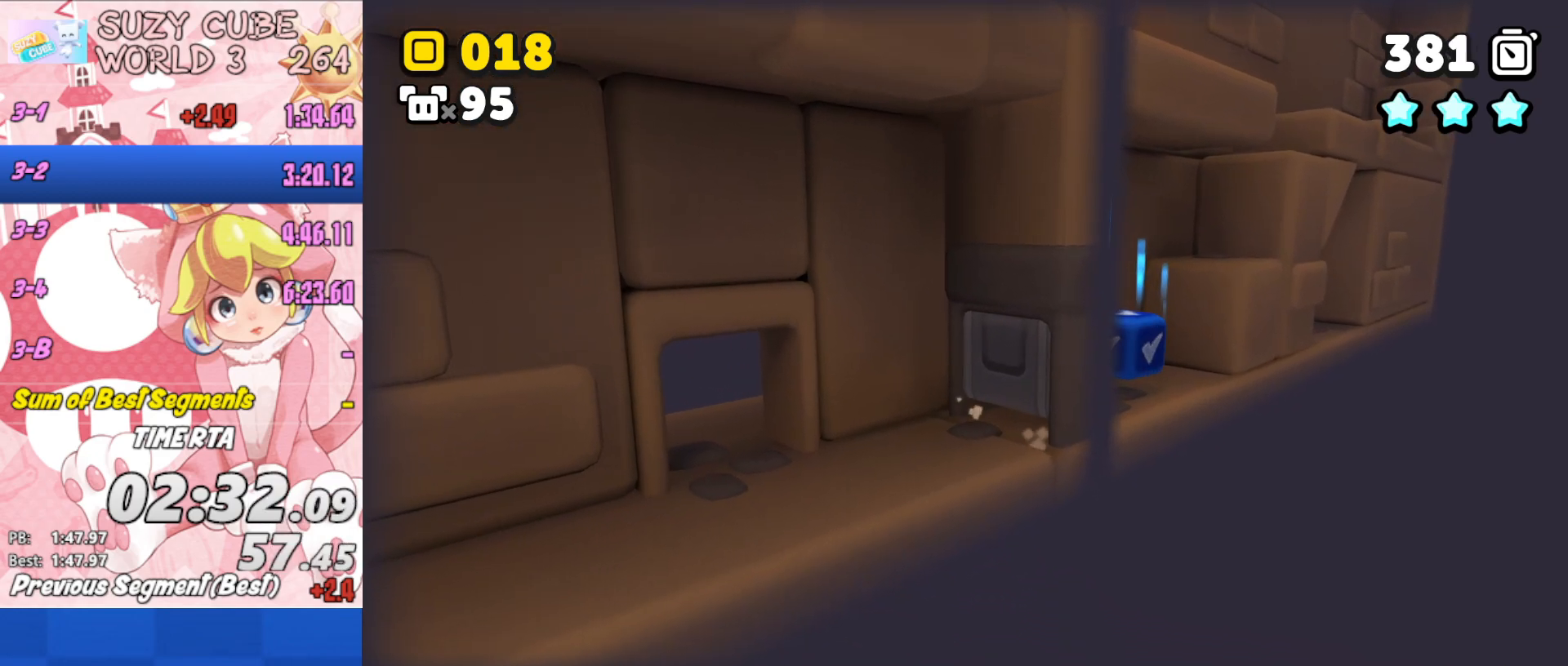
{"buttons": ["A"], "left_stick": "right", "right_stick": "center", "events": [[50, "A", "up"], [151, "A", "down"], [217, "A", "up"], [301, "A", "down"], [351, "A", "up"], [451, "A", "down"]]}
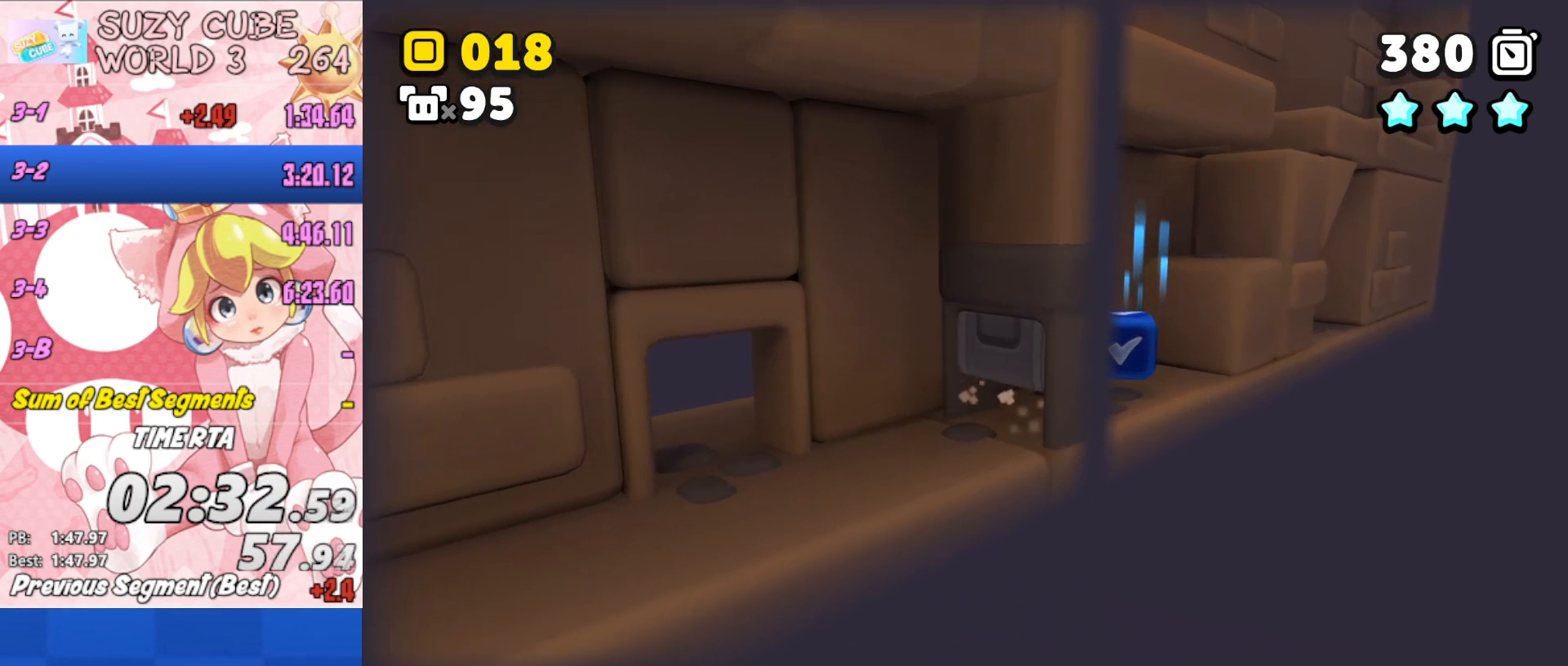
{"buttons": ["A"], "left_stick": "right", "right_stick": "center", "events": [[17, "A", "up"], [117, "A", "down"], [200, "A", "up"], [267, "A", "down"], [367, "A", "up"], [450, "A", "down"]]}
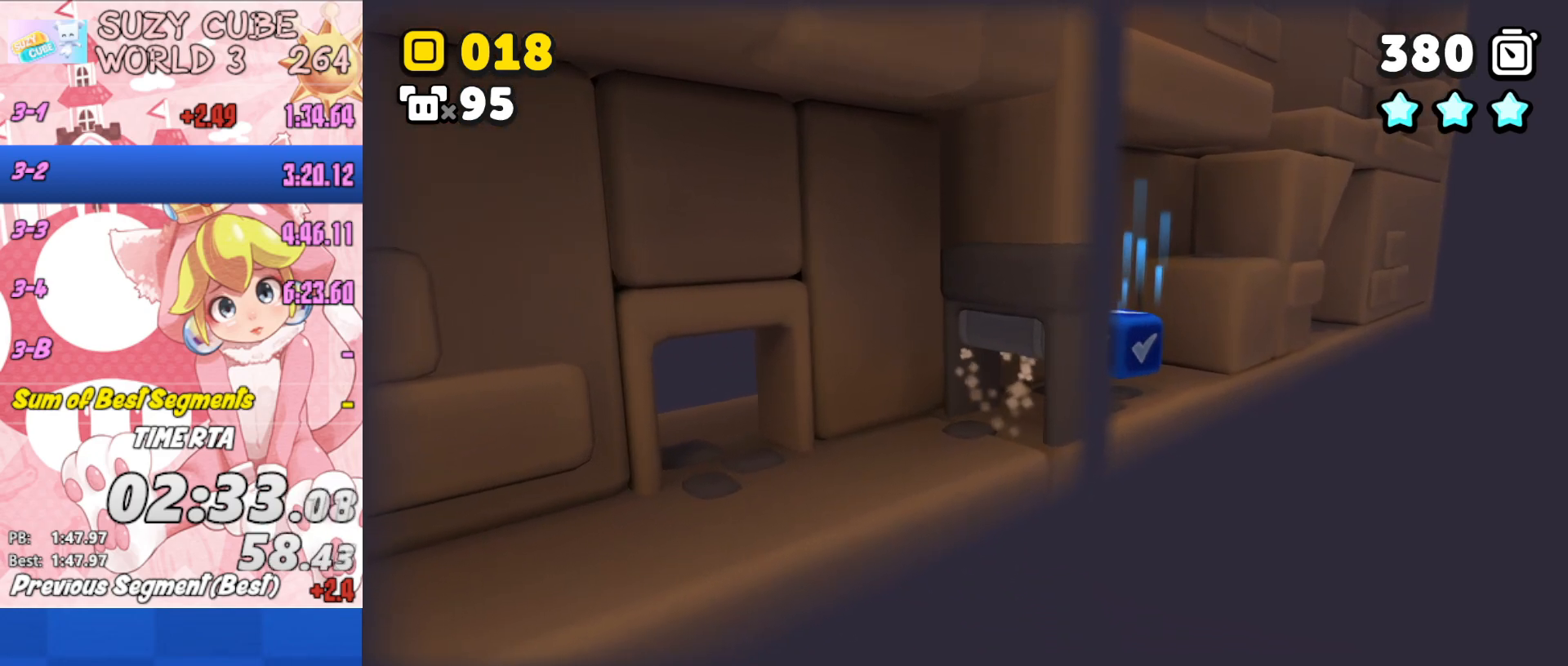
{"buttons": ["A"], "left_stick": "right", "right_stick": "center", "events": [[34, "A", "up"], [134, "A", "down"], [217, "A", "up"], [301, "A", "down"], [384, "A", "up"], [484, "A", "down"]]}
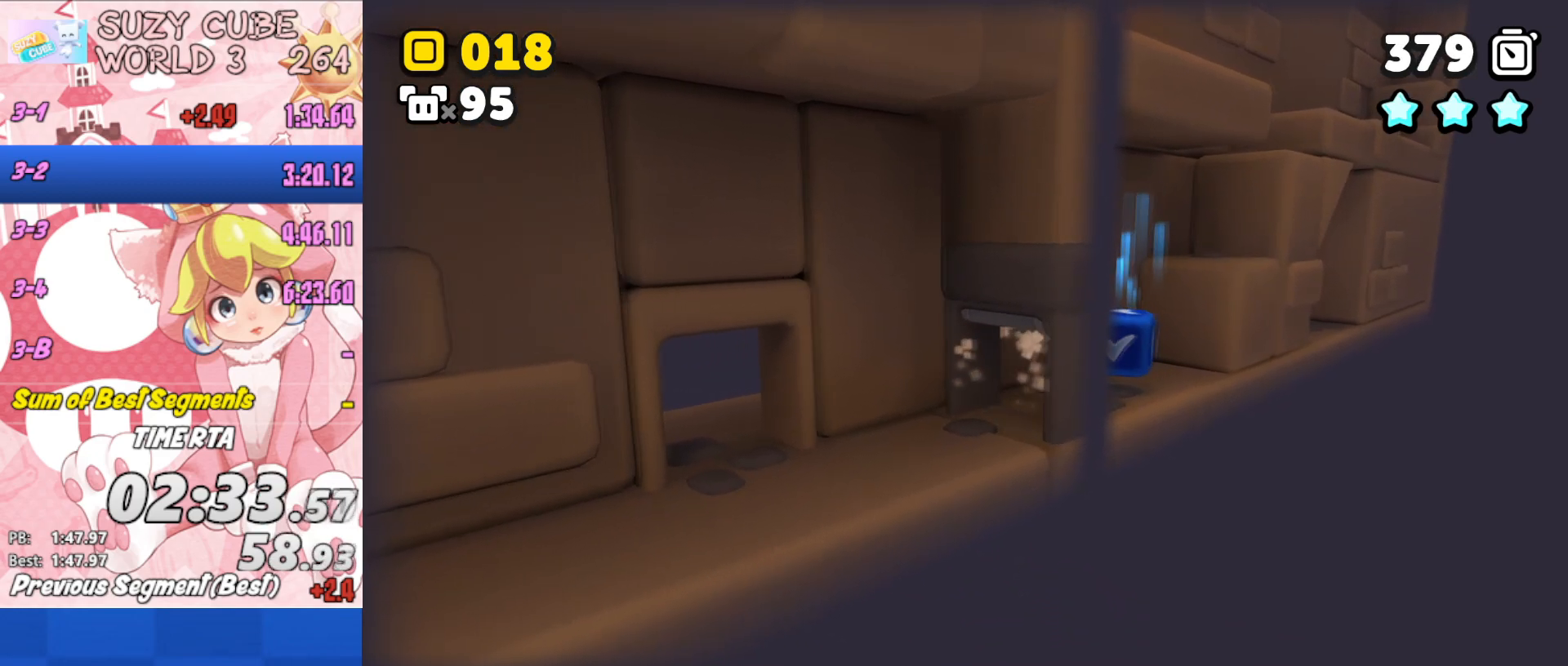
{"buttons": [], "left_stick": "right", "right_stick": "center", "events": [[50, "A", "up"], [150, "A", "down"], [233, "A", "up"], [334, "A", "down"], [417, "A", "up"]]}
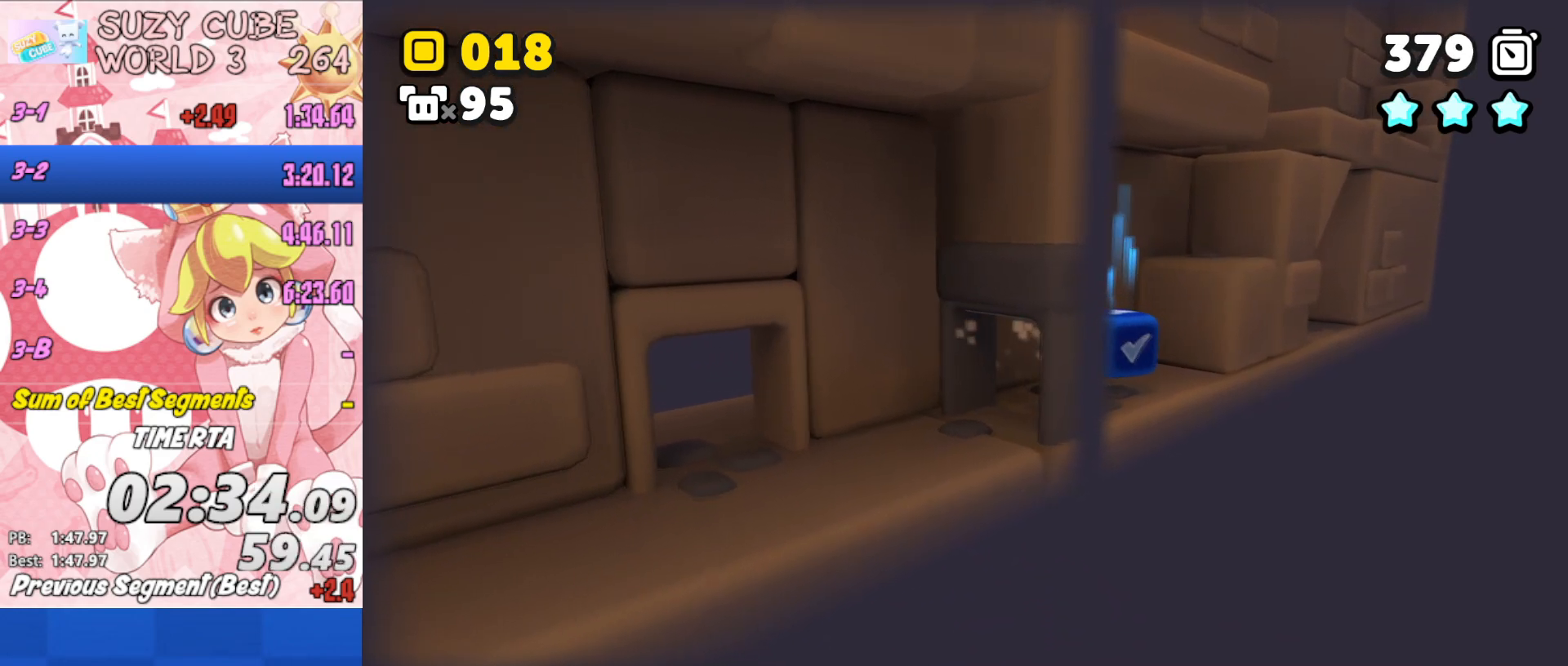
{"buttons": [], "left_stick": "right", "right_stick": "center", "events": [[17, "A", "down"], [100, "A", "up"], [184, "A", "down"], [284, "A", "up"], [384, "A", "down"], [467, "A", "up"]]}
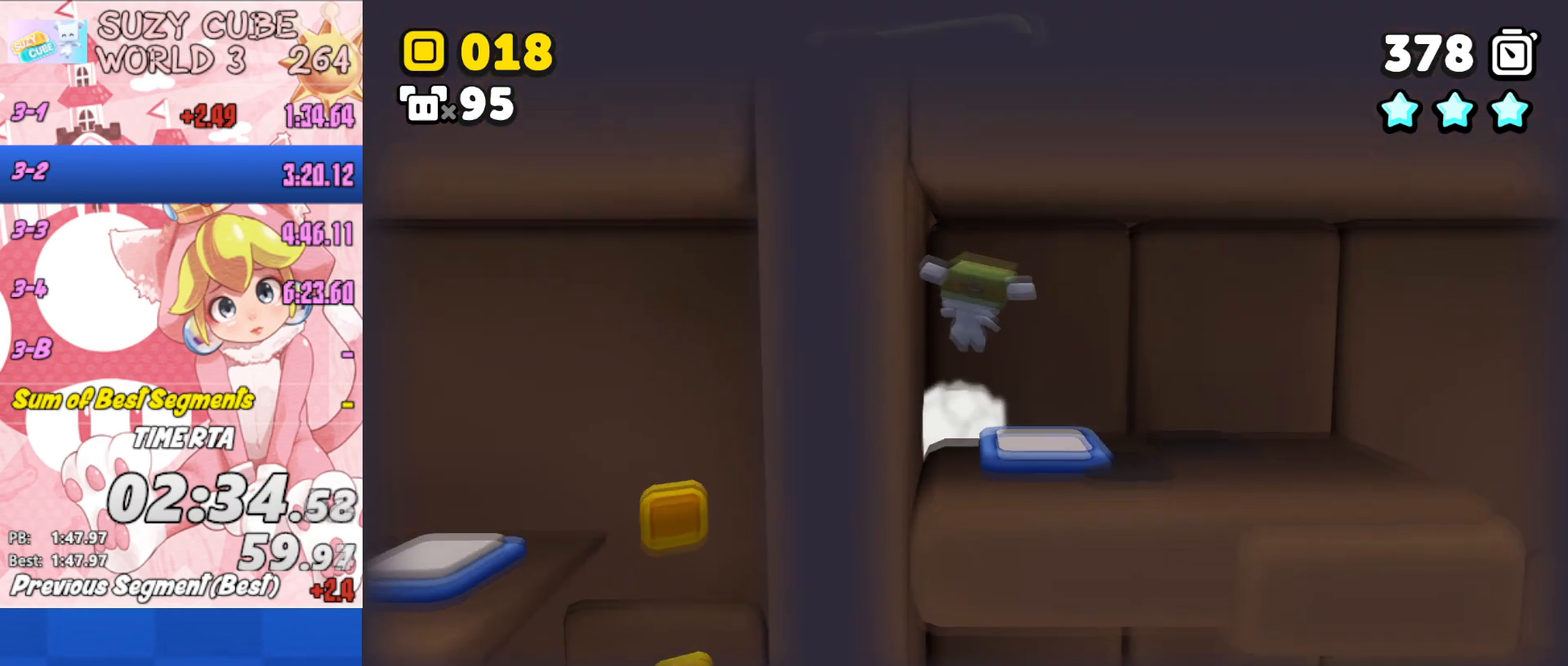
{"buttons": [], "left_stick": "right", "right_stick": "center", "events": [[50, "A", "down"], [150, "A", "up"], [233, "A", "down"], [334, "A", "up"]]}
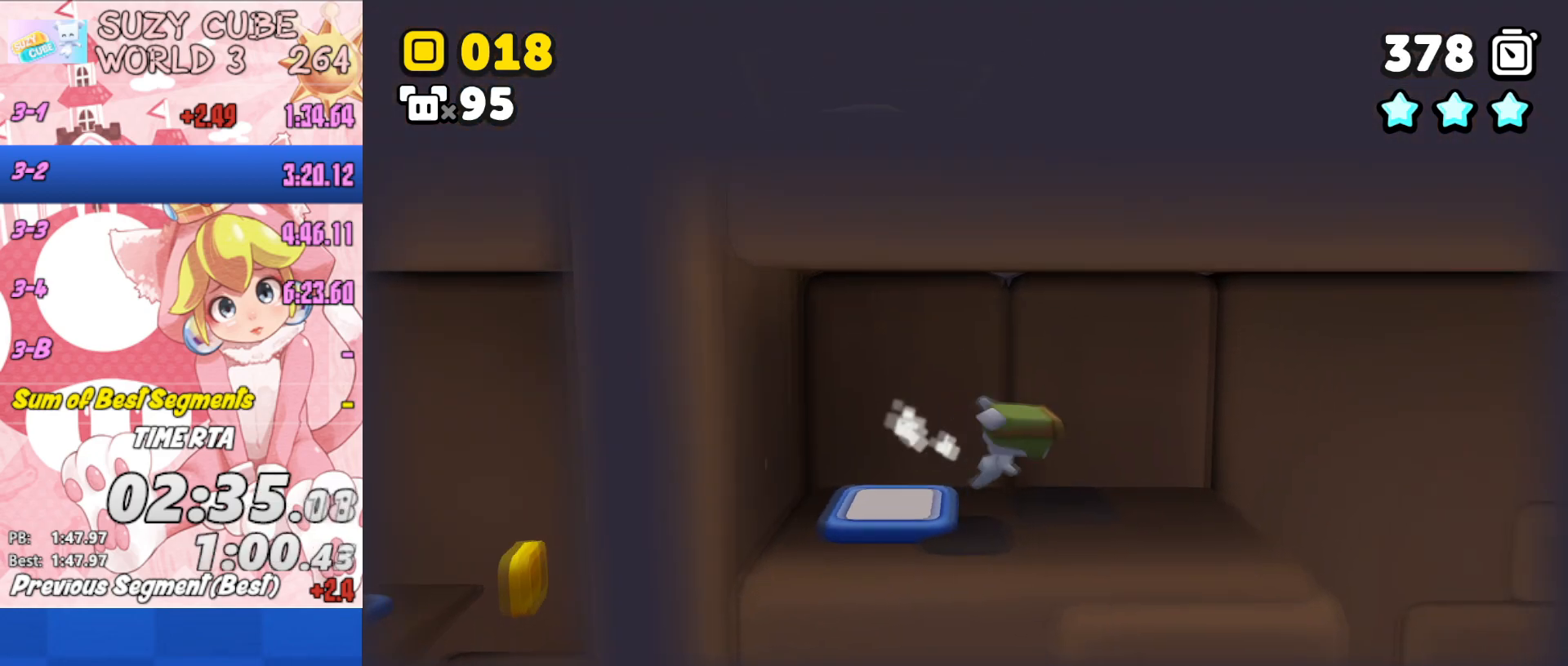
{"buttons": [], "left_stick": "right", "right_stick": "center", "events": [[384, "A", "down"], [451, "A", "up"]]}
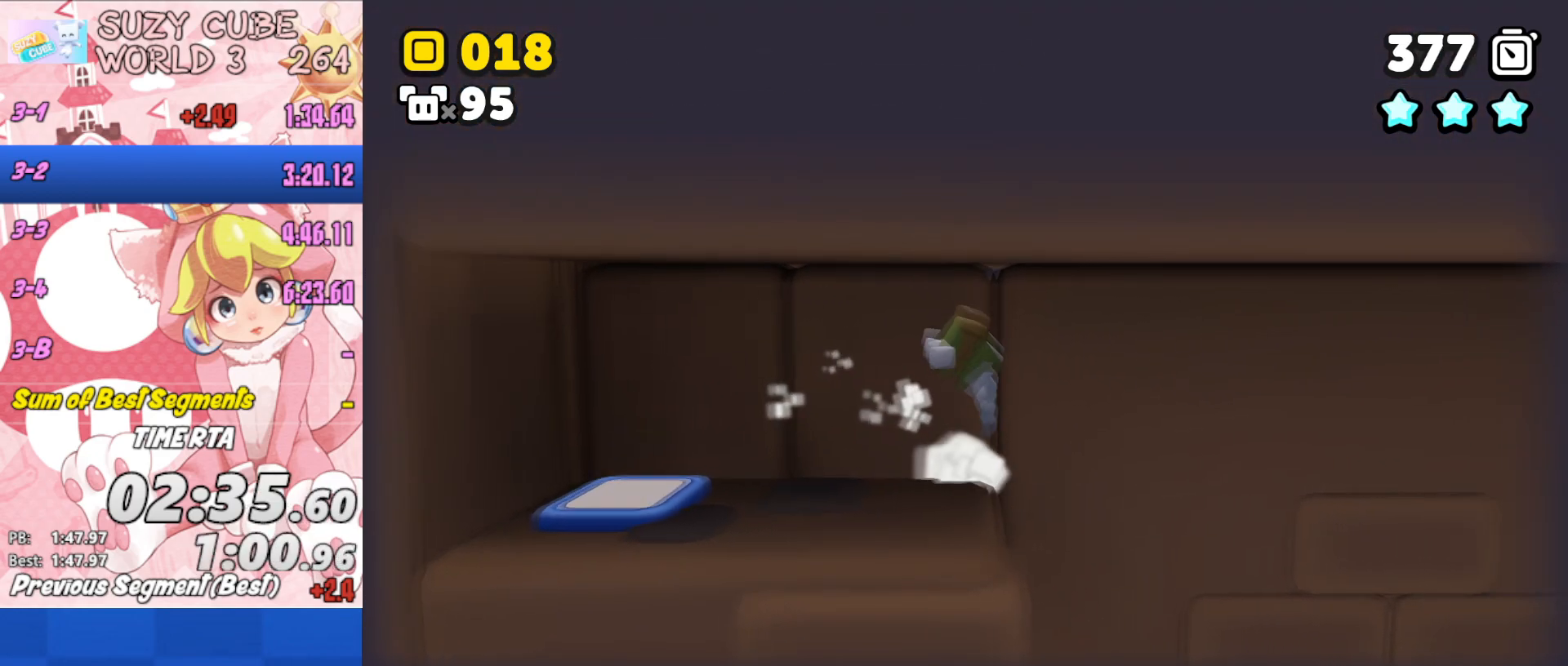
{"buttons": [], "left_stick": "right", "right_stick": "center", "events": []}
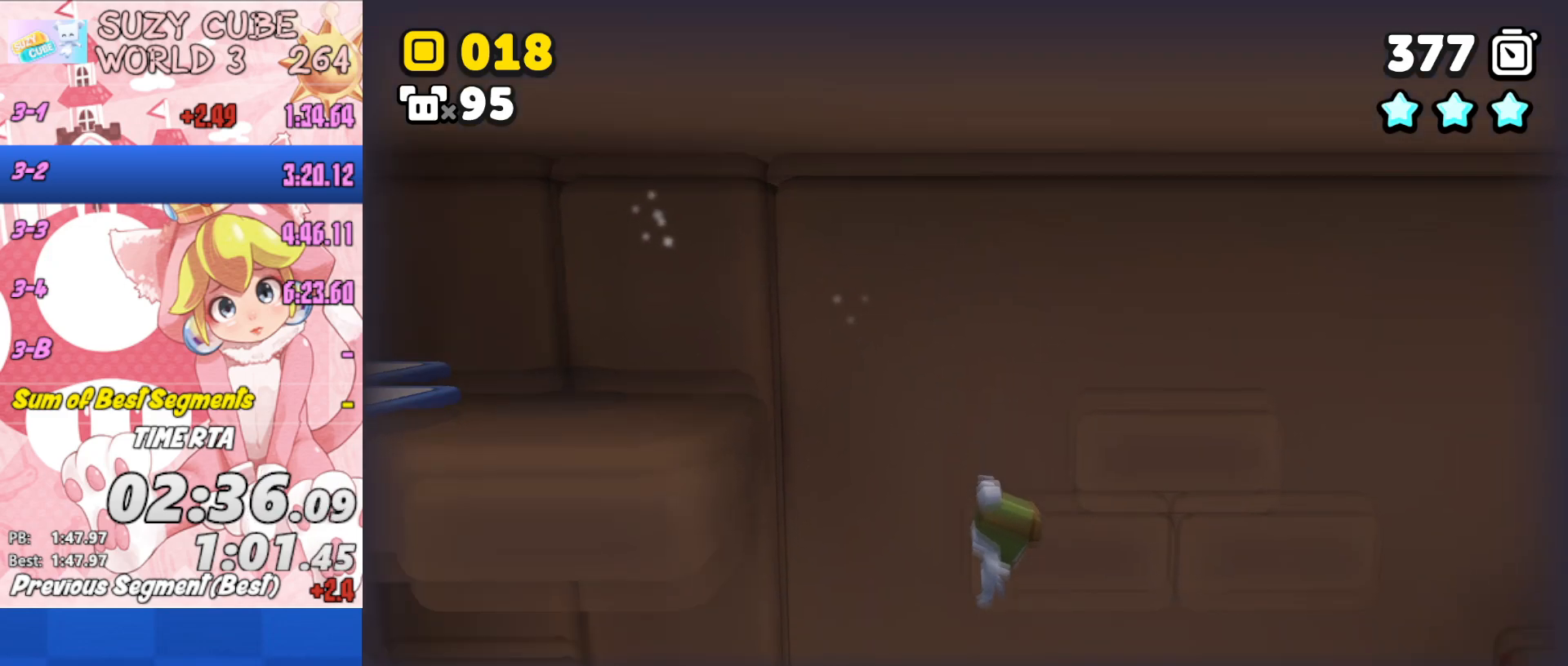
{"buttons": [], "left_stick": "down-right", "right_stick": "center", "events": [[501, "left_stick", "down-right"]]}
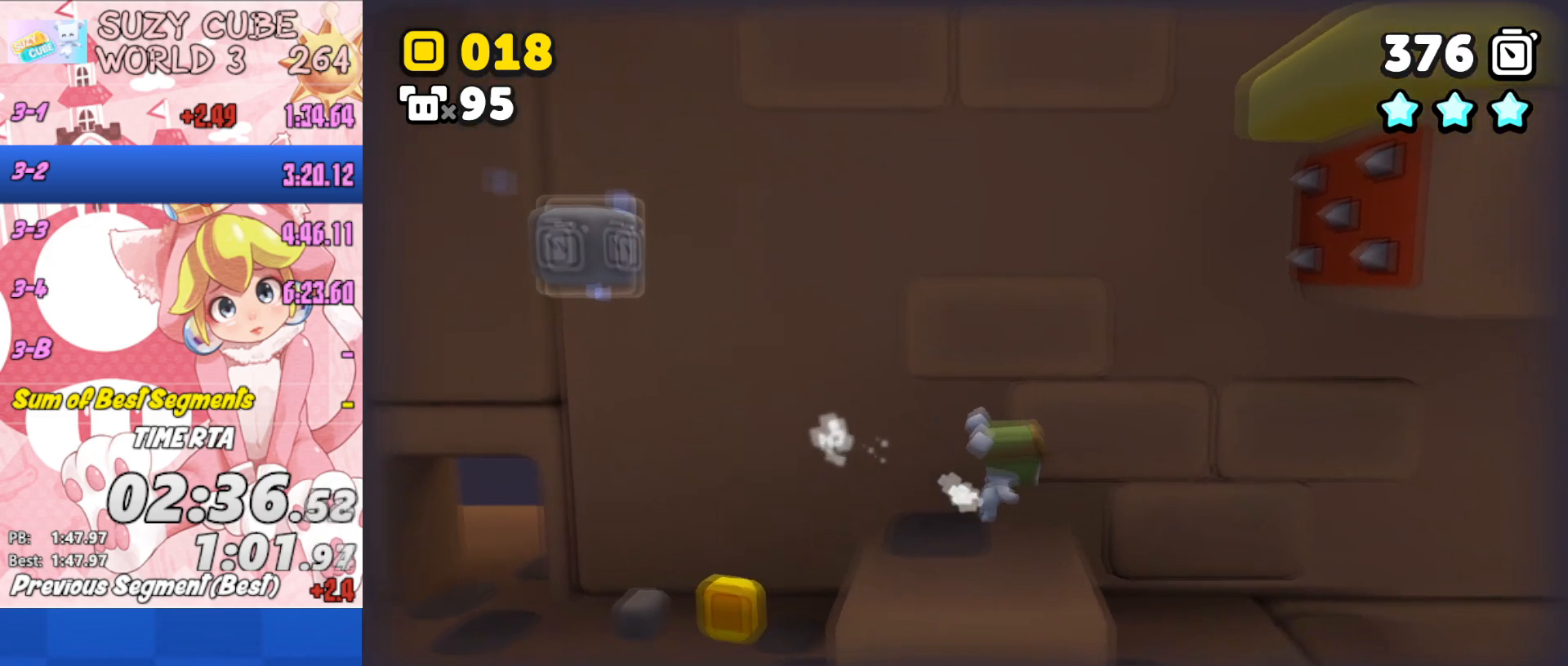
{"buttons": [], "left_stick": "right", "right_stick": "center", "events": [[217, "left_stick", "right"]]}
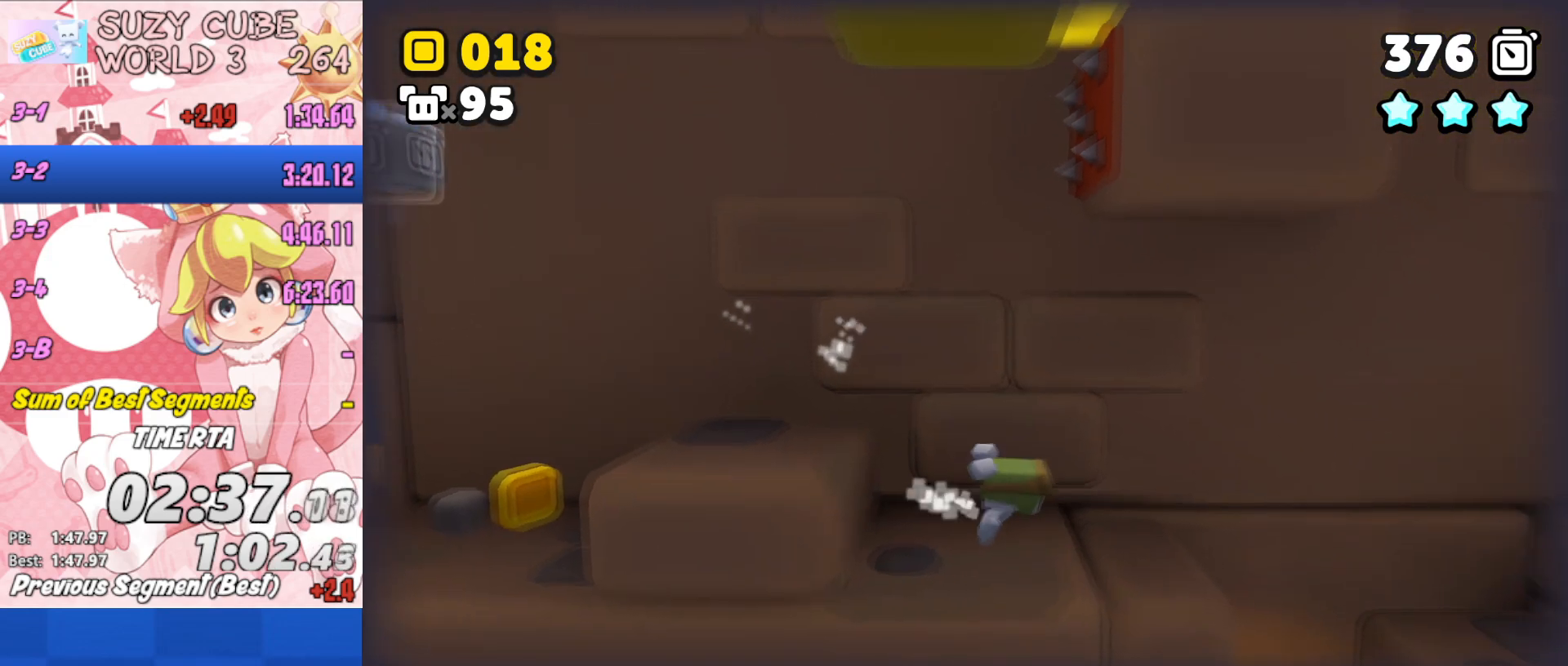
{"buttons": ["A"], "left_stick": "right", "right_stick": "center", "events": [[384, "A", "down"]]}
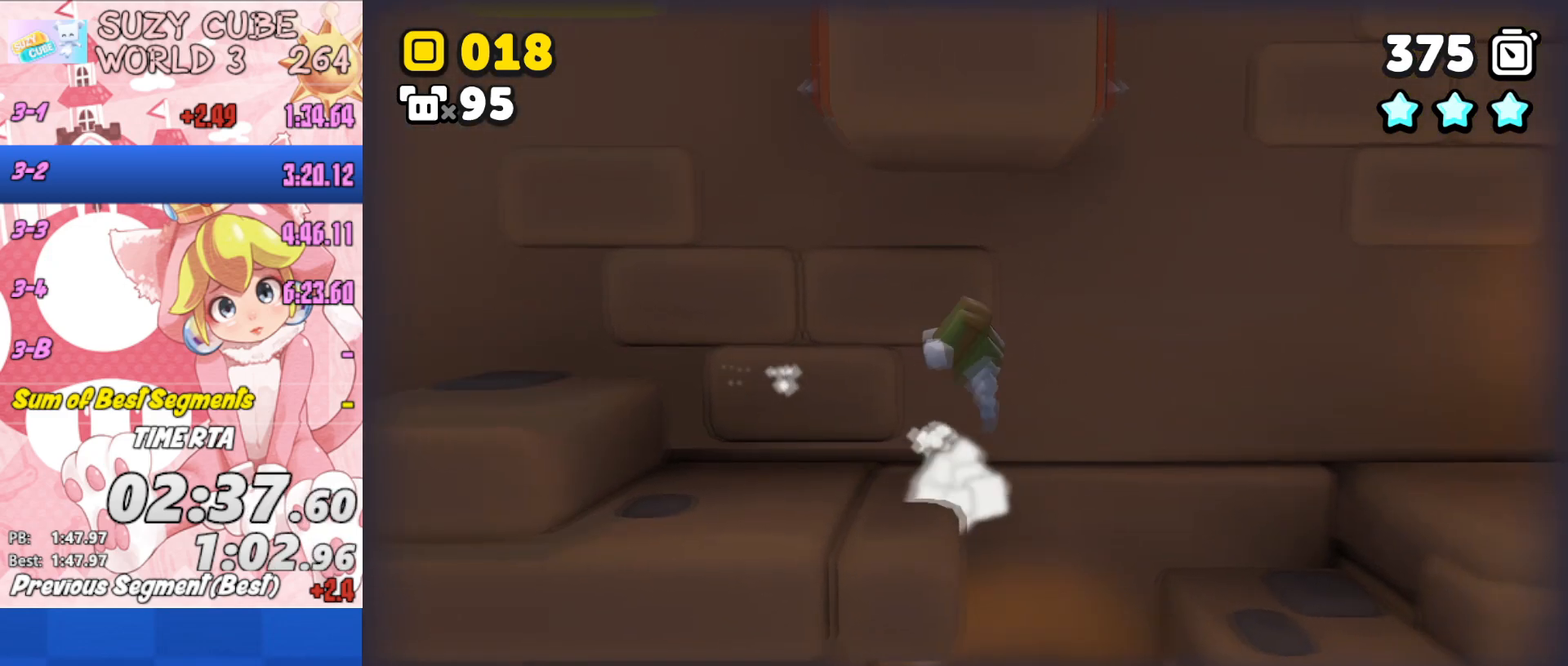
{"buttons": [], "left_stick": "center", "right_stick": "center", "events": [[17, "A", "up"], [400, "left_stick", "center"]]}
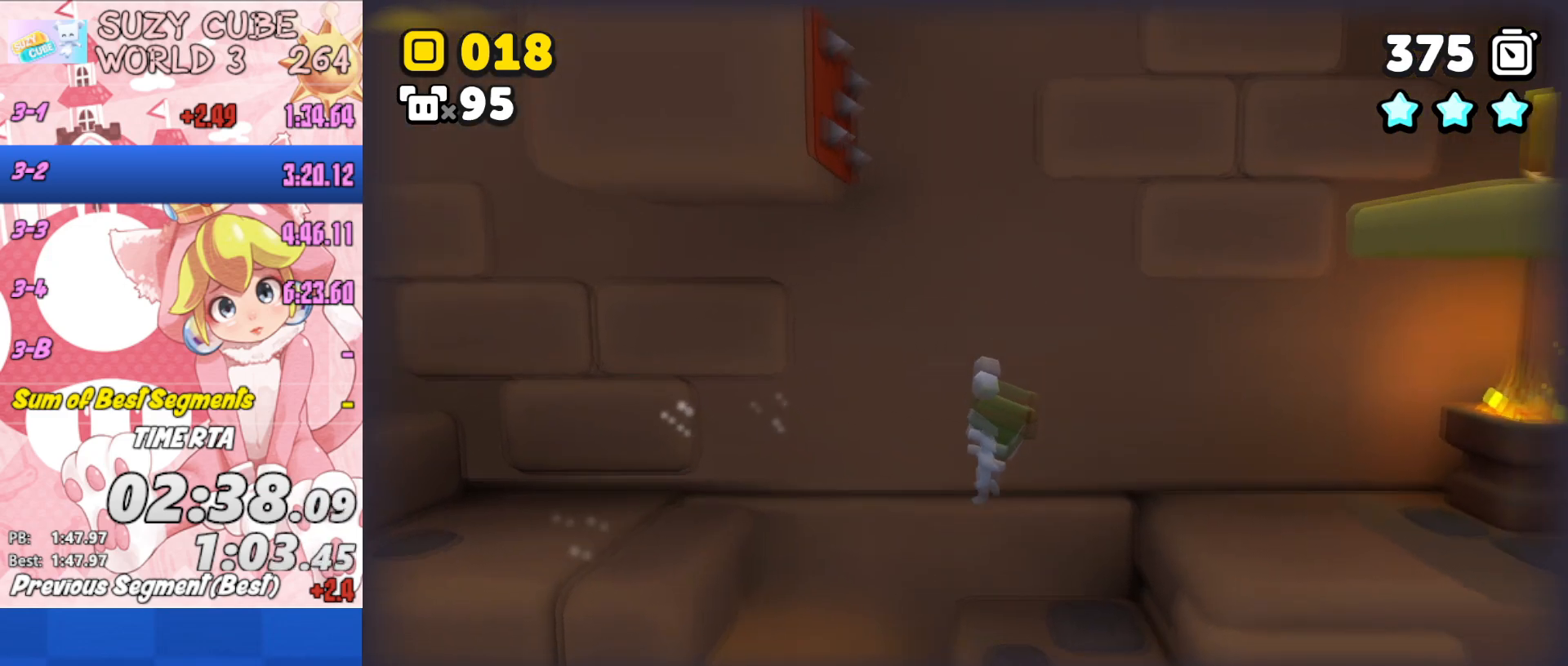
{"buttons": [], "left_stick": "center", "right_stick": "center", "events": [[100, "left_stick", "left"], [184, "left_stick", "center"]]}
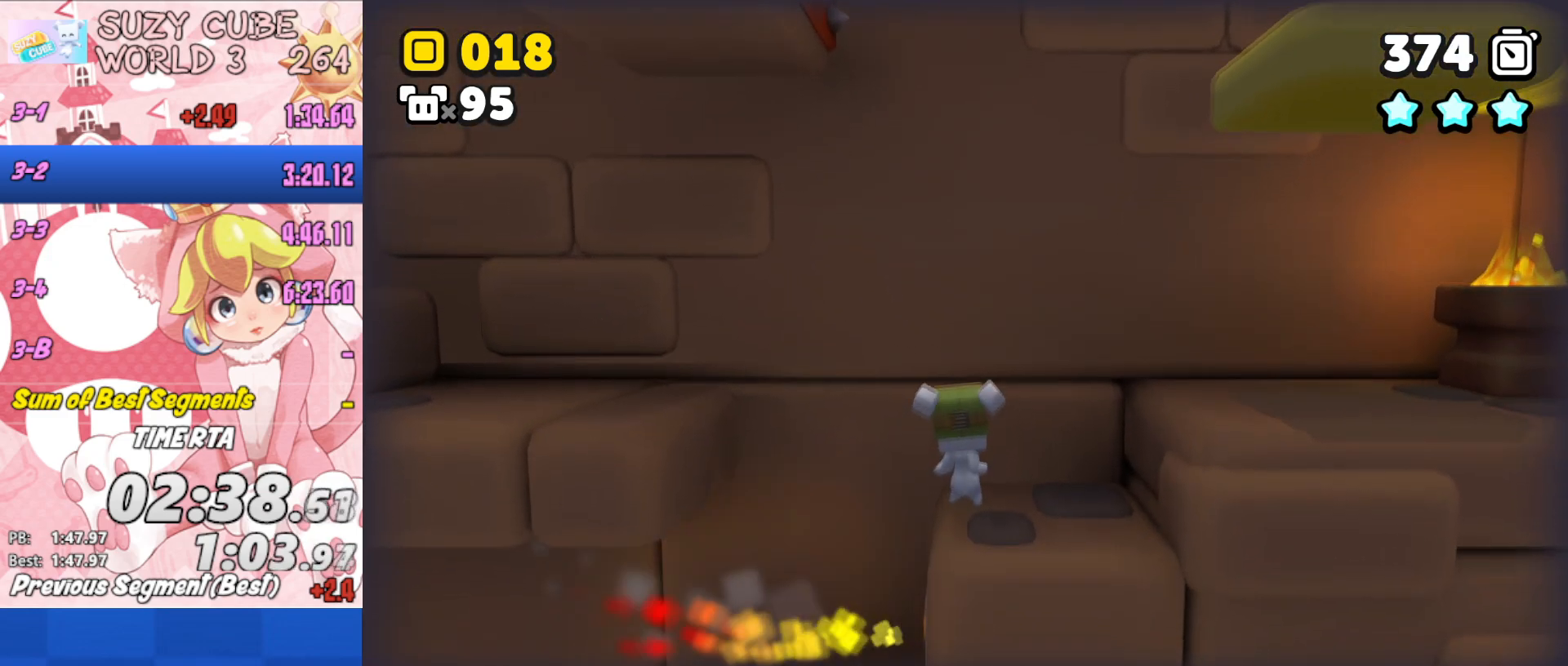
{"buttons": [], "left_stick": "center", "right_stick": "center", "events": []}
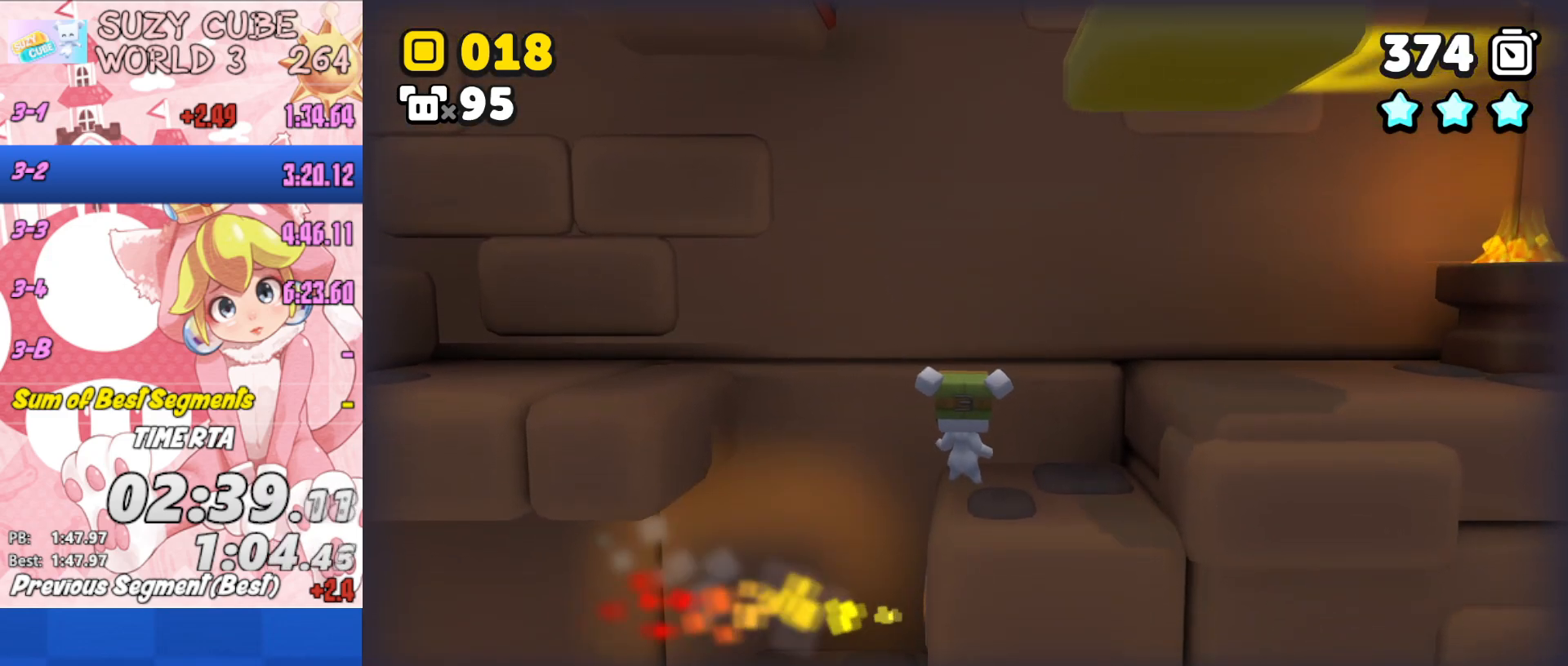
{"buttons": [], "left_stick": "left", "right_stick": "center", "events": [[434, "left_stick", "left"]]}
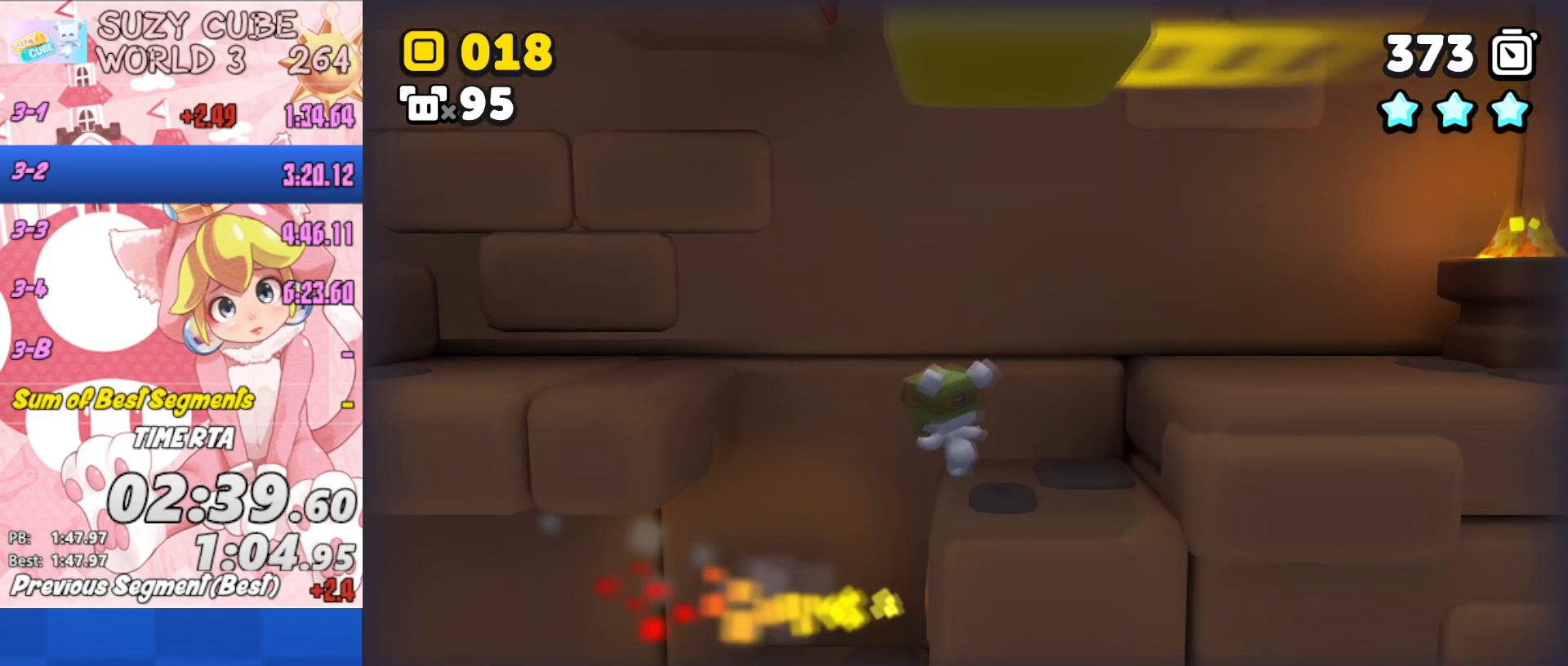
{"buttons": [], "left_stick": "center", "right_stick": "center", "events": [[17, "left_stick", "center"], [267, "A", "down"], [350, "left_stick", "left"], [417, "A", "up"], [484, "left_stick", "center"]]}
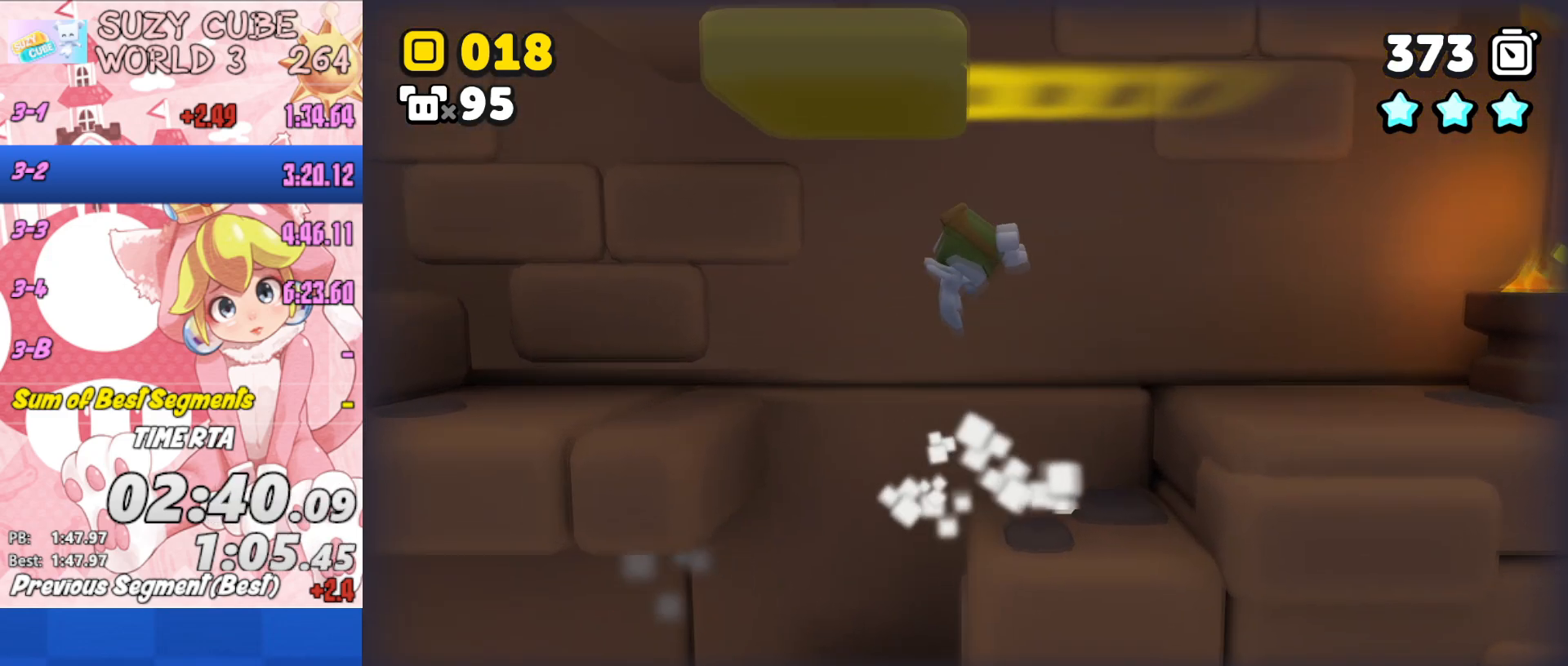
{"buttons": [], "left_stick": "left", "right_stick": "center", "events": [[184, "left_stick", "left"]]}
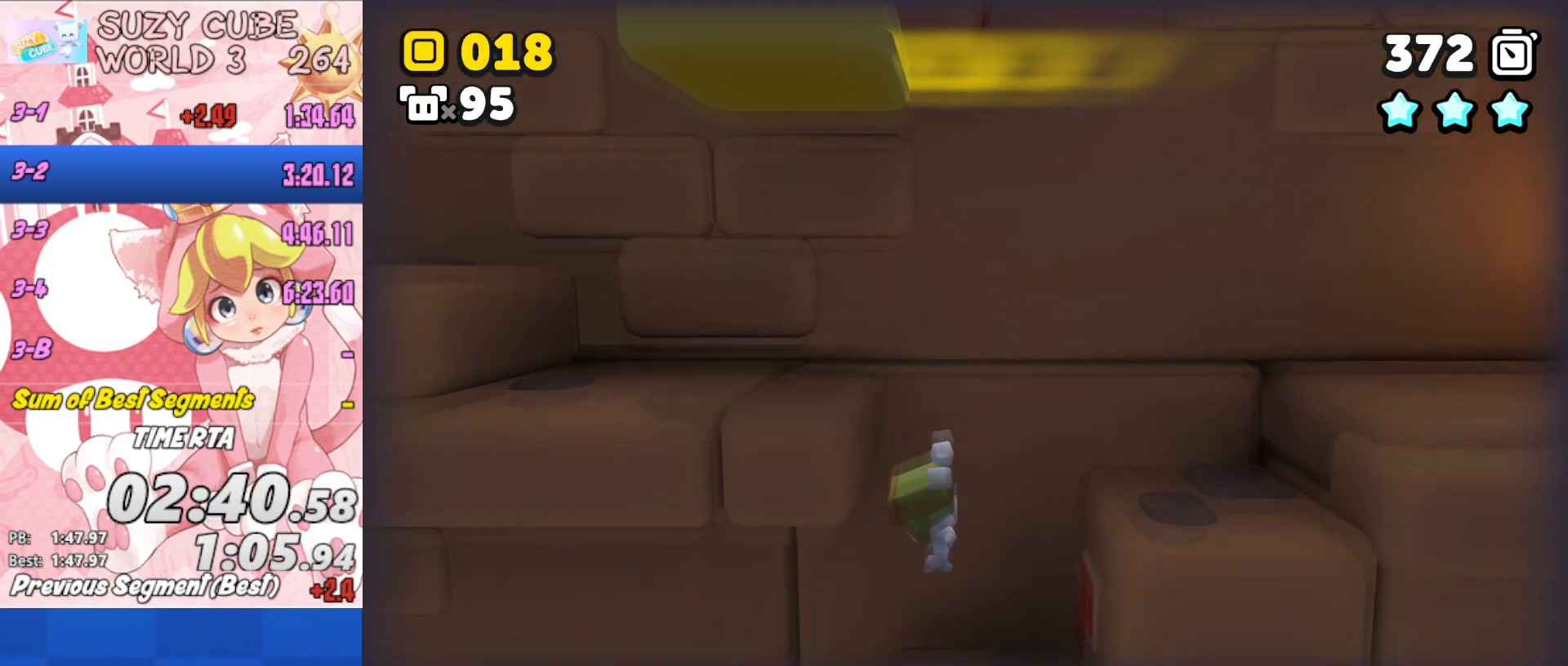
{"buttons": [], "left_stick": "left", "right_stick": "center", "events": [[167, "A", "down"], [250, "A", "up"]]}
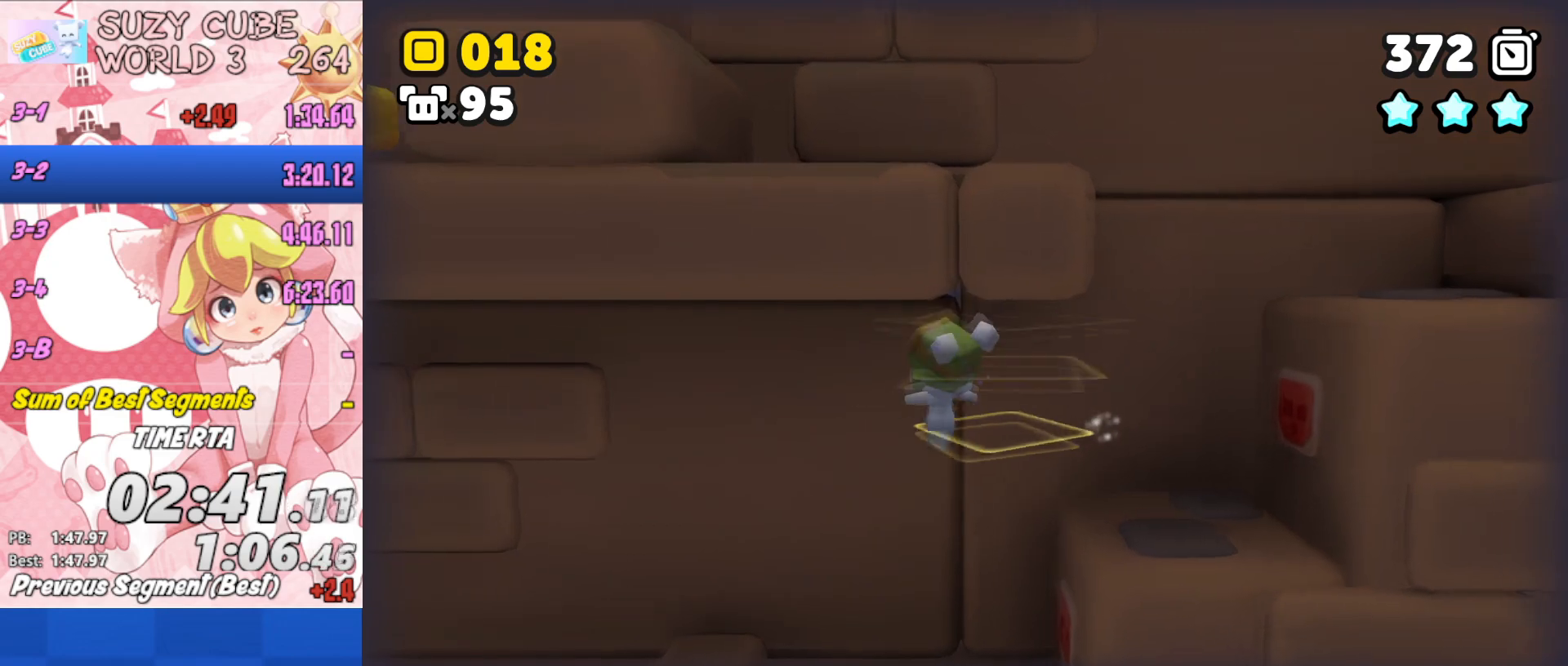
{"buttons": ["A"], "left_stick": "left", "right_stick": "center", "events": [[34, "A", "down"], [451, "A", "up"], [484, "A", "down"]]}
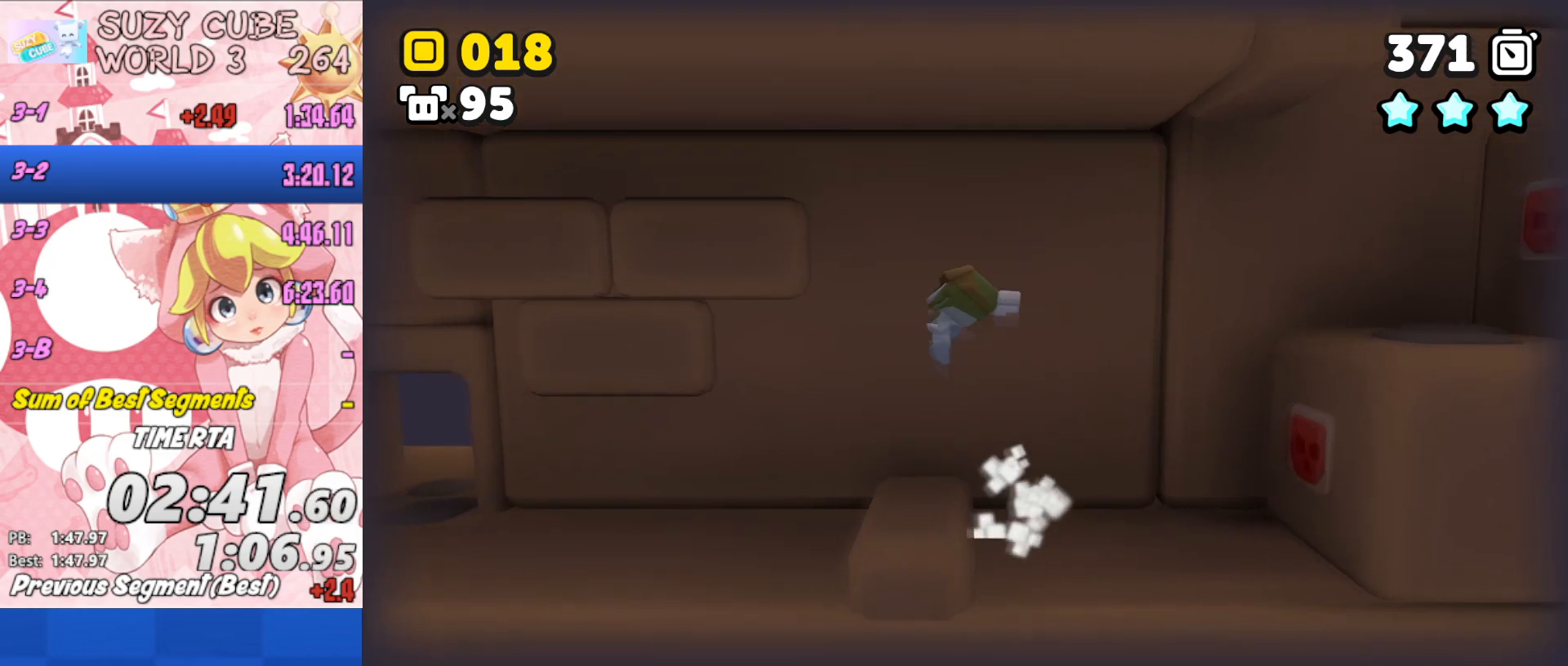
{"buttons": [], "left_stick": "left", "right_stick": "center", "events": [[150, "A", "up"]]}
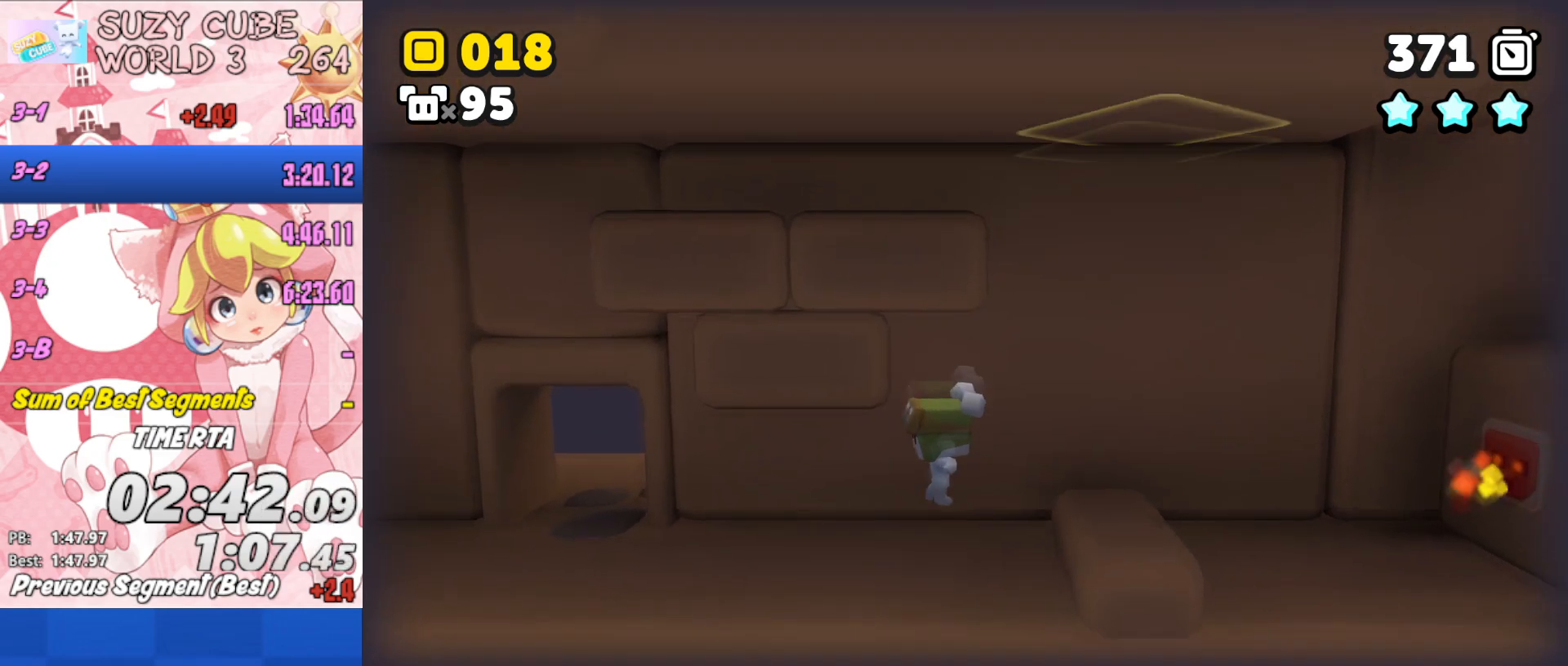
{"buttons": [], "left_stick": "up-left", "right_stick": "center", "events": [[484, "left_stick", "up-left"]]}
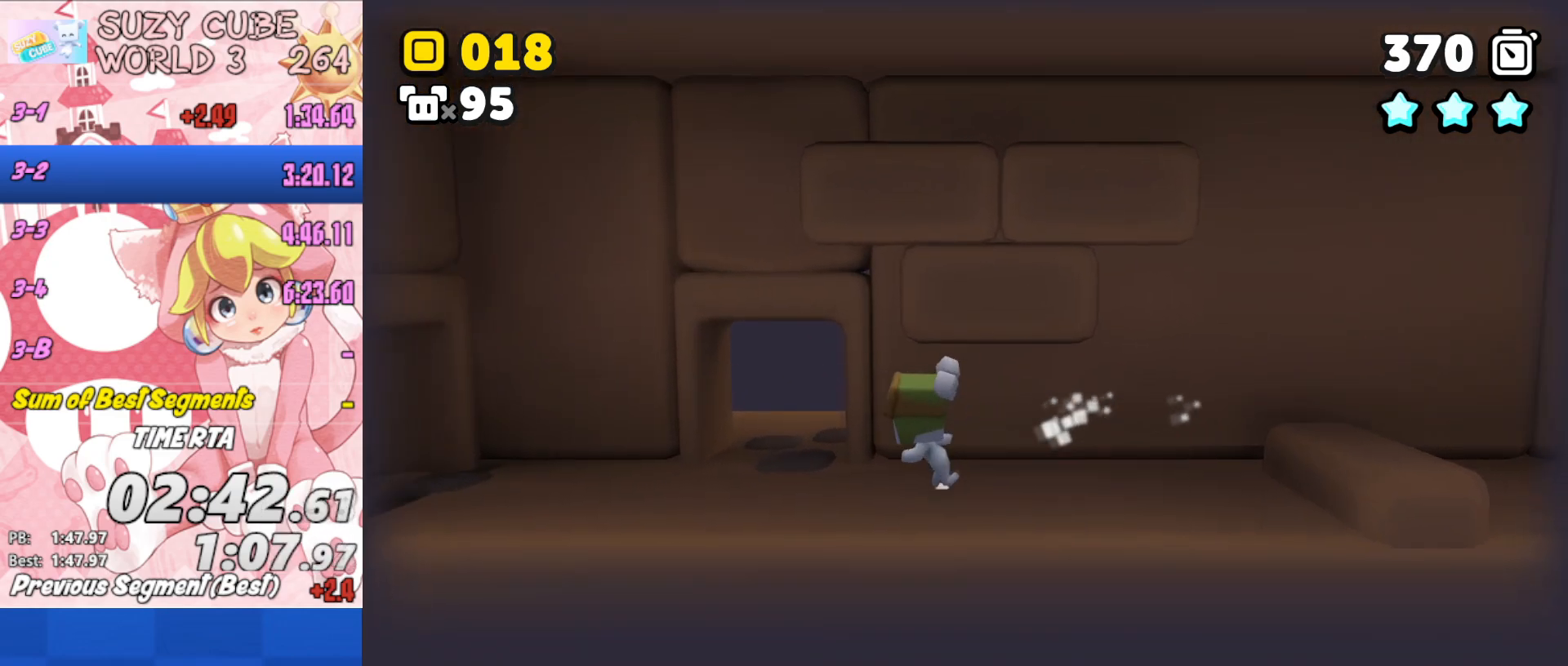
{"buttons": [], "left_stick": "up-left", "right_stick": "center", "events": []}